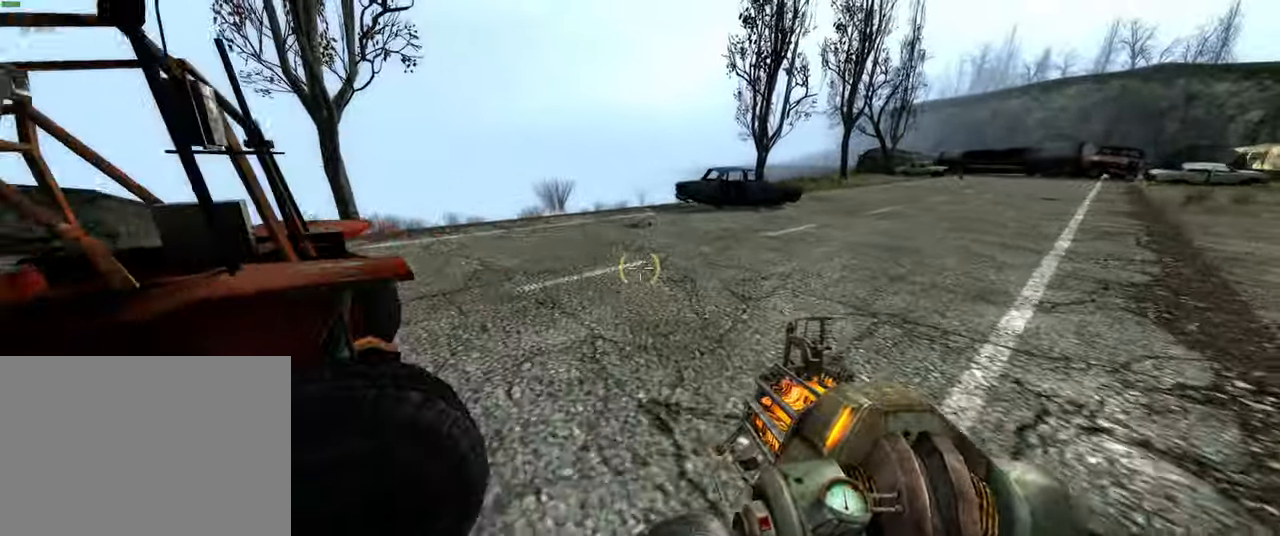
Gameplay with keyboard and mouse; each line is a JSON object with the keys and mouse buttons held at the frame after it. "events" lists presses ("down") and releases ("up") of "1", "2", "3", "4", "5", "a", "alt", "b", "c", "ctrl", "d", "e", "f", "g", "q", "r", "s", "shift", "space", "t", "tab", "v", "w", "x", "z", "mouse_left", "mouse_wheel", "mouse_right" and "mouse_mb5" between this image and that frame as [ms after this image, input, new state], when the widget could be followed in between. "mouse_left", "mouse_wheel", "mouse_right", "mouse_mb5" = the "left", "wheel", "right", "mb5" buttons of the "mouse" list. No other keys are recorded. "wheel" means that the mouse wheel is clicked or scrolled. Mouse movement is not recorded. Not read: mouse_mb4.
{"keys": ["w"], "mouse": ["right"], "events": [[84, "a", "down"], [117, "space", "down"], [167, "shift", "up"], [217, "d", "down"], [267, "a", "up"], [267, "space", "up"], [267, "w", "up"], [400, "d", "up"], [434, "w", "down"], [484, "mouse_right", "down"]]}
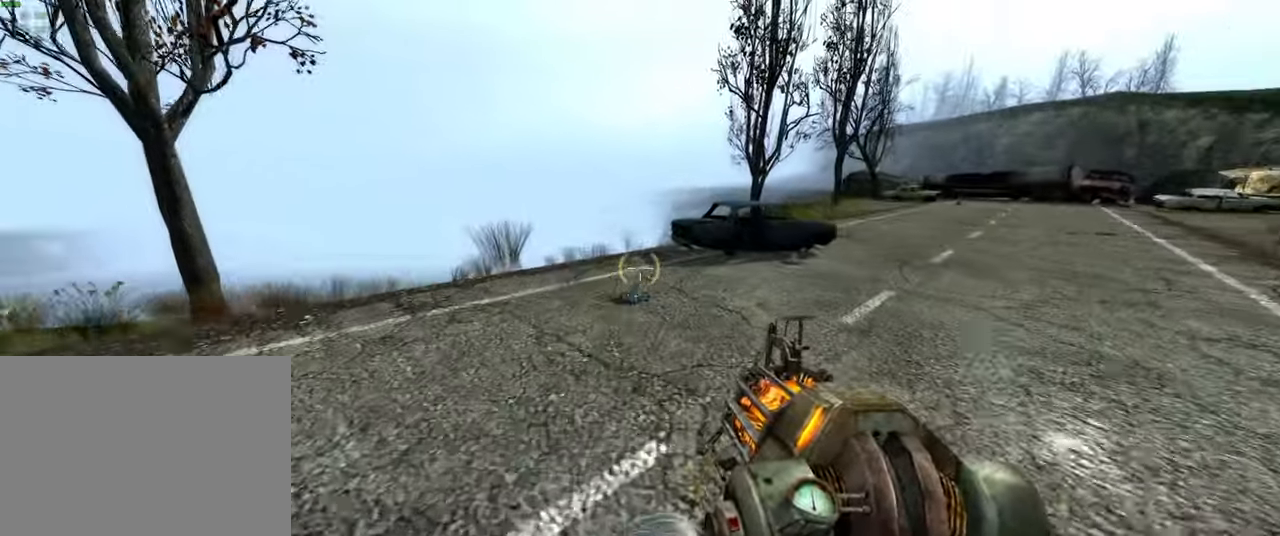
{"keys": ["d"], "mouse": ["left"], "events": [[150, "d", "down"], [267, "w", "up"], [350, "mouse_right", "up"], [417, "mouse_left", "down"]]}
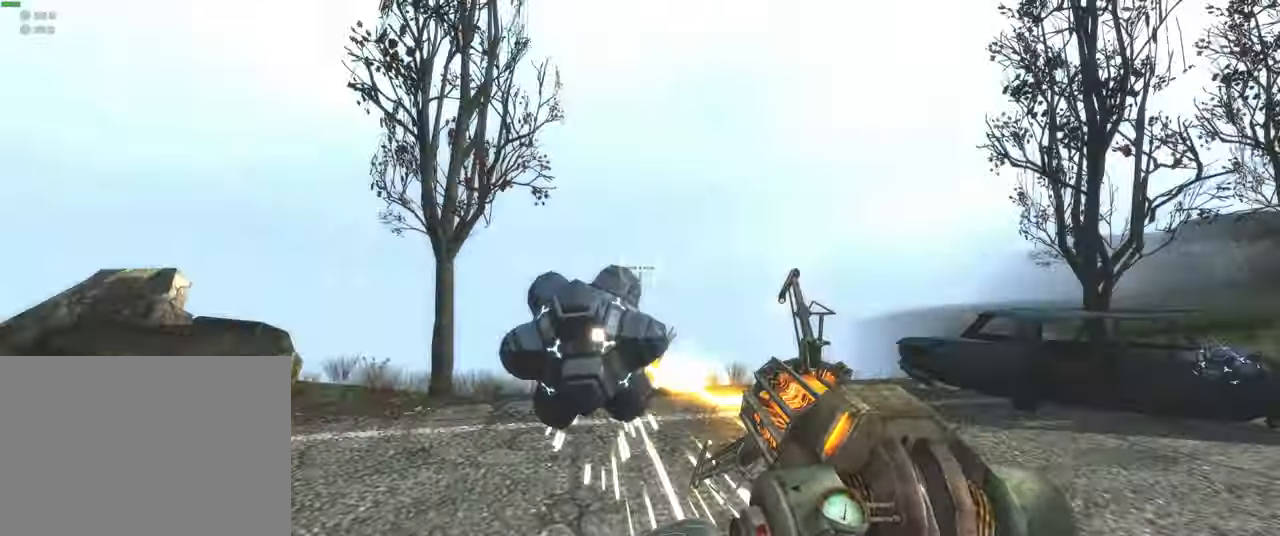
{"keys": ["d", "w"], "mouse": [], "events": [[34, "mouse_left", "up"], [350, "w", "down"]]}
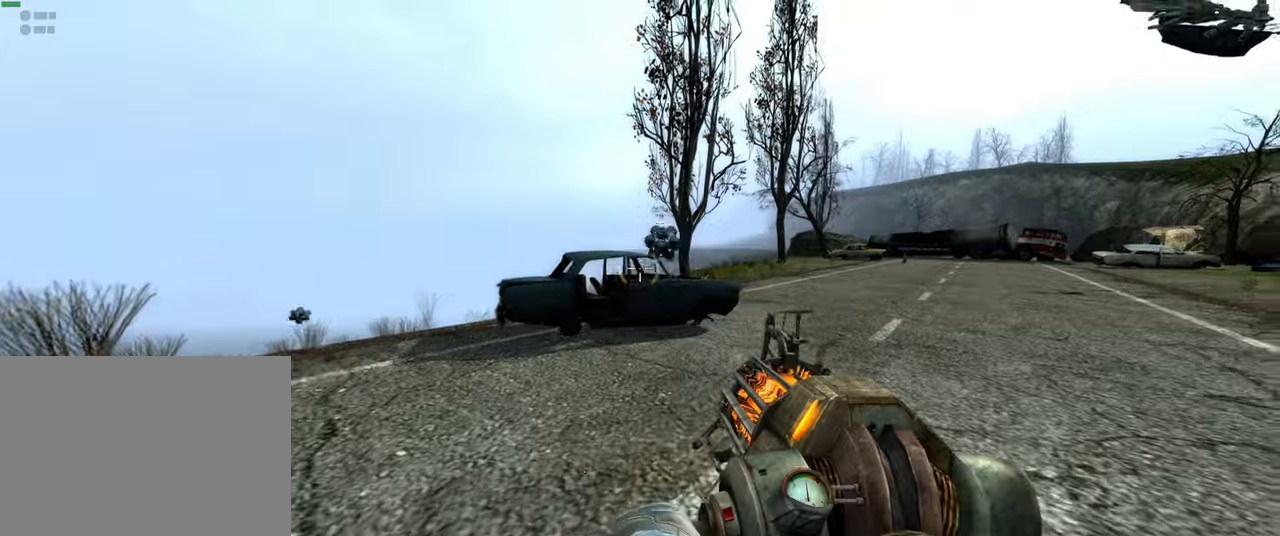
{"keys": ["d"], "mouse": [], "events": [[16, "mouse_right", "down"], [33, "d", "up"], [183, "a", "down"], [283, "mouse_right", "up"], [383, "mouse_left", "down"], [433, "d", "down"], [466, "a", "up"], [466, "w", "up"], [500, "mouse_left", "up"]]}
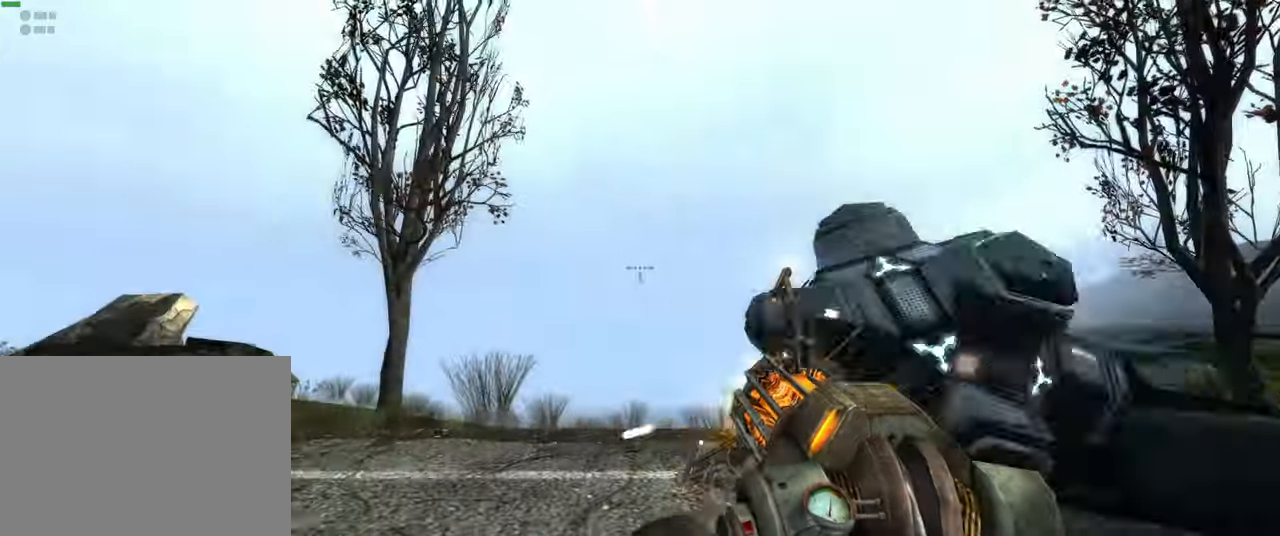
{"keys": ["shift", "w"], "mouse": [], "events": [[283, "w", "down"], [333, "d", "up"], [383, "shift", "down"]]}
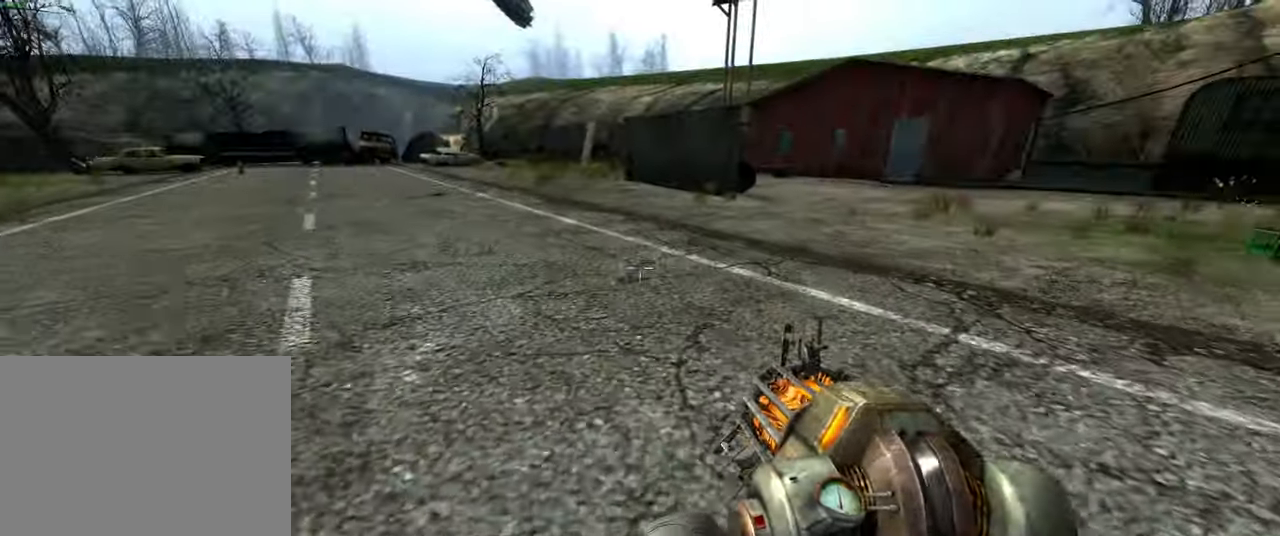
{"keys": ["d", "shift"], "mouse": [], "events": [[150, "d", "down"], [250, "space", "down"], [350, "w", "up"], [383, "space", "up"]]}
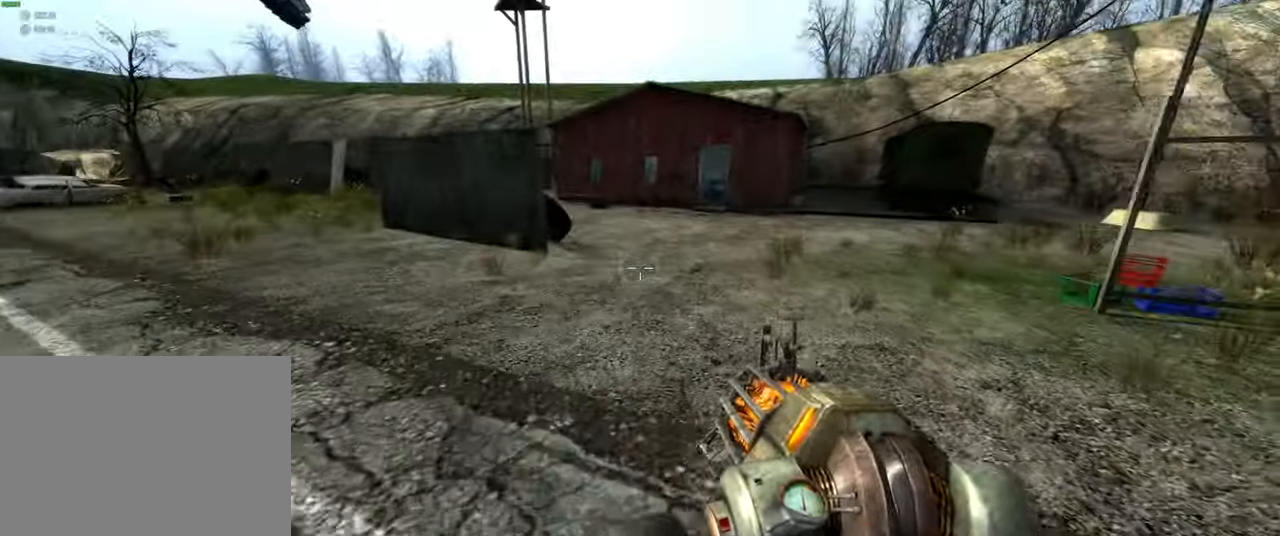
{"keys": ["d"], "mouse": [], "events": [[83, "w", "down"], [150, "d", "up"], [250, "a", "down"], [316, "space", "down"], [350, "d", "down"], [383, "a", "up"], [383, "shift", "up"], [383, "w", "up"], [450, "space", "up"]]}
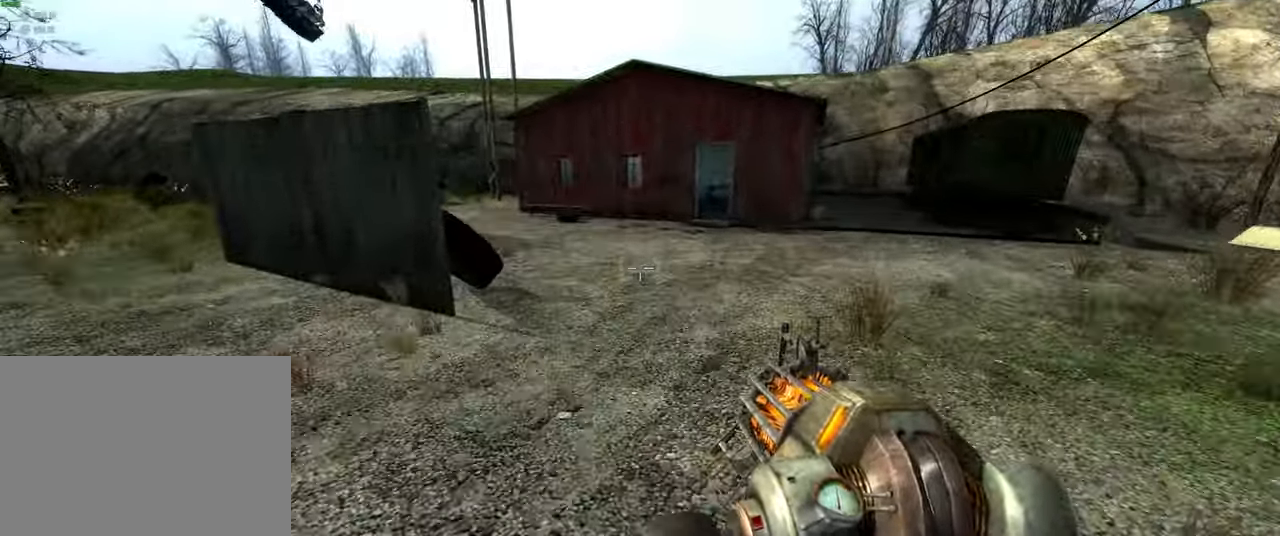
{"keys": ["d", "space"], "mouse": [], "events": [[216, "w", "down"], [250, "d", "up"], [300, "shift", "down"], [350, "a", "down"], [416, "space", "down"], [466, "a", "up"], [466, "d", "down"], [500, "shift", "up"], [500, "w", "up"]]}
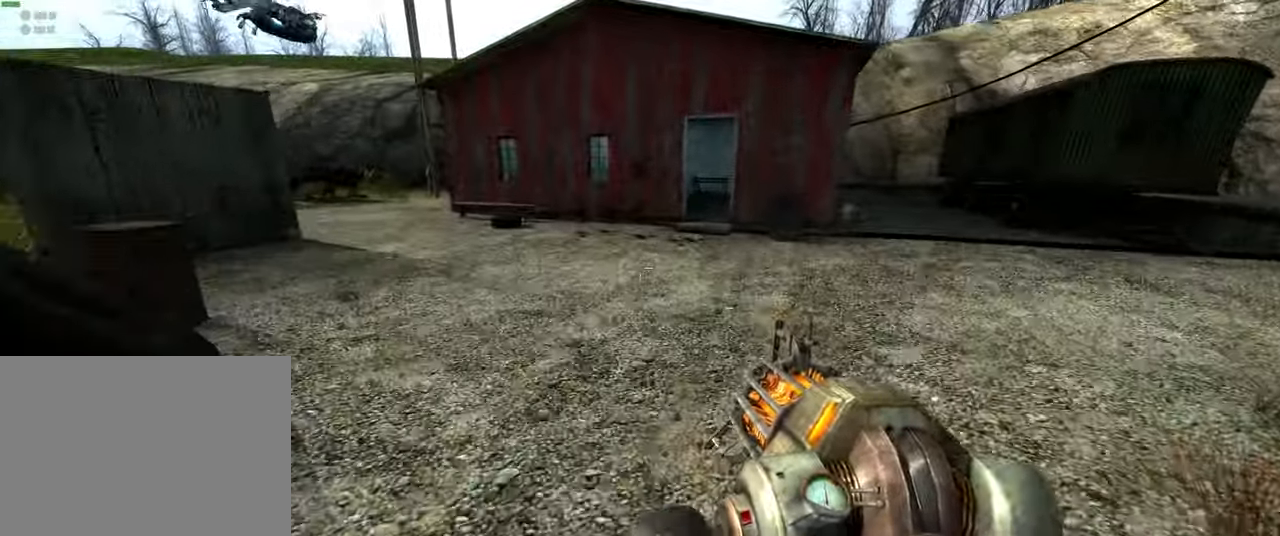
{"keys": ["a", "space", "w"], "mouse": [], "events": [[66, "space", "up"], [350, "w", "down"], [383, "d", "up"], [466, "a", "down"], [500, "space", "down"]]}
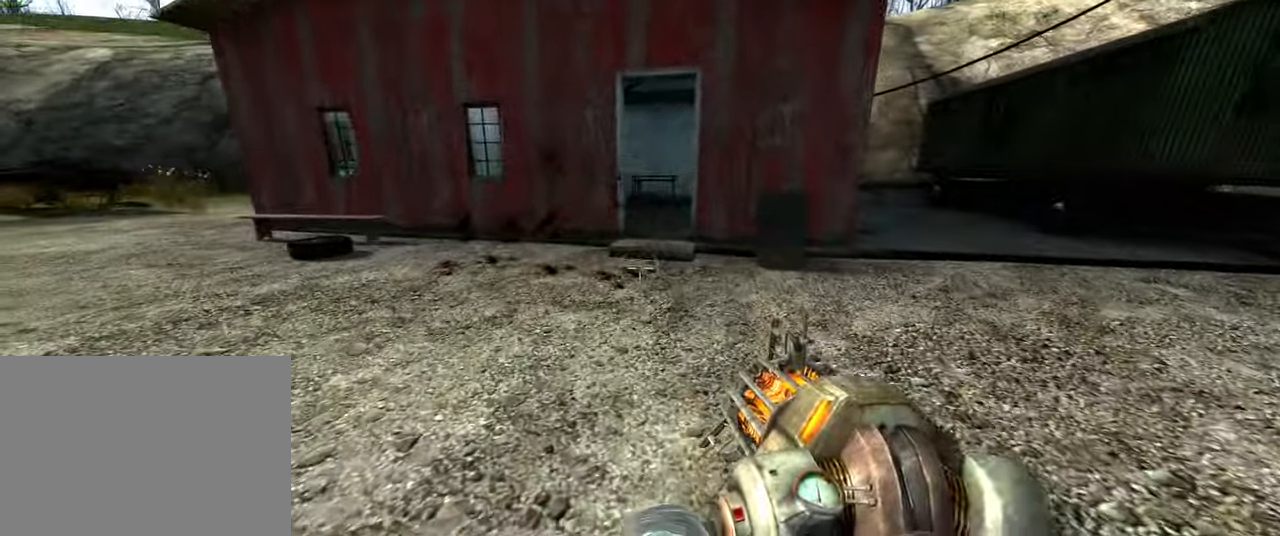
{"keys": ["w"], "mouse": [], "events": [[66, "d", "down"], [133, "a", "up"], [133, "space", "up"], [133, "w", "up"], [266, "d", "up"], [300, "w", "down"]]}
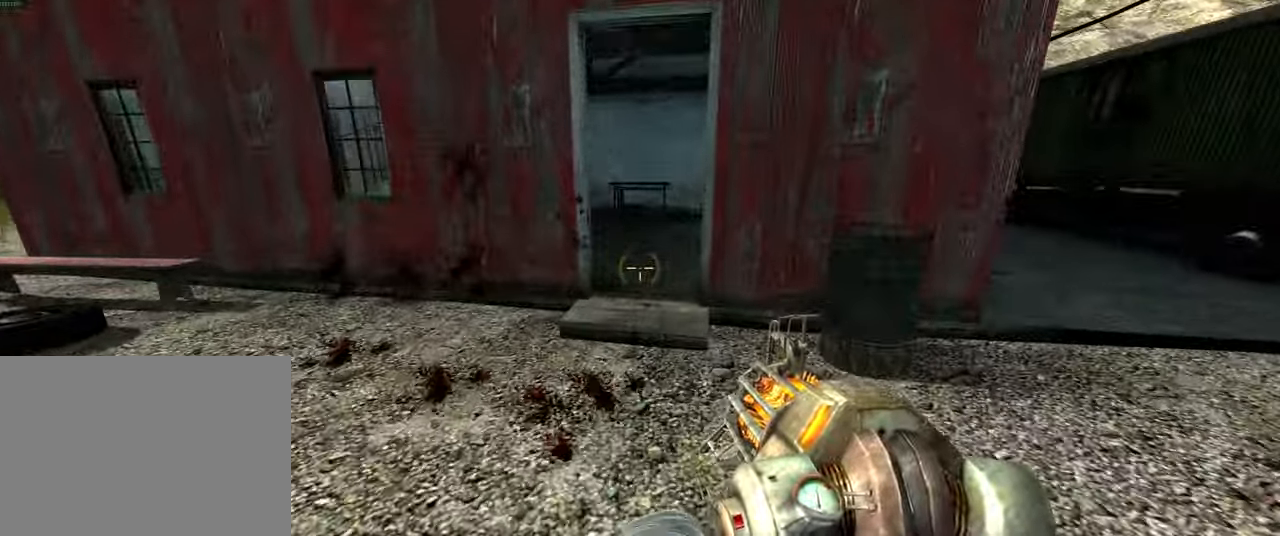
{"keys": ["a", "w"], "mouse": [], "events": [[66, "space", "down"], [133, "space", "up"], [366, "a", "down"]]}
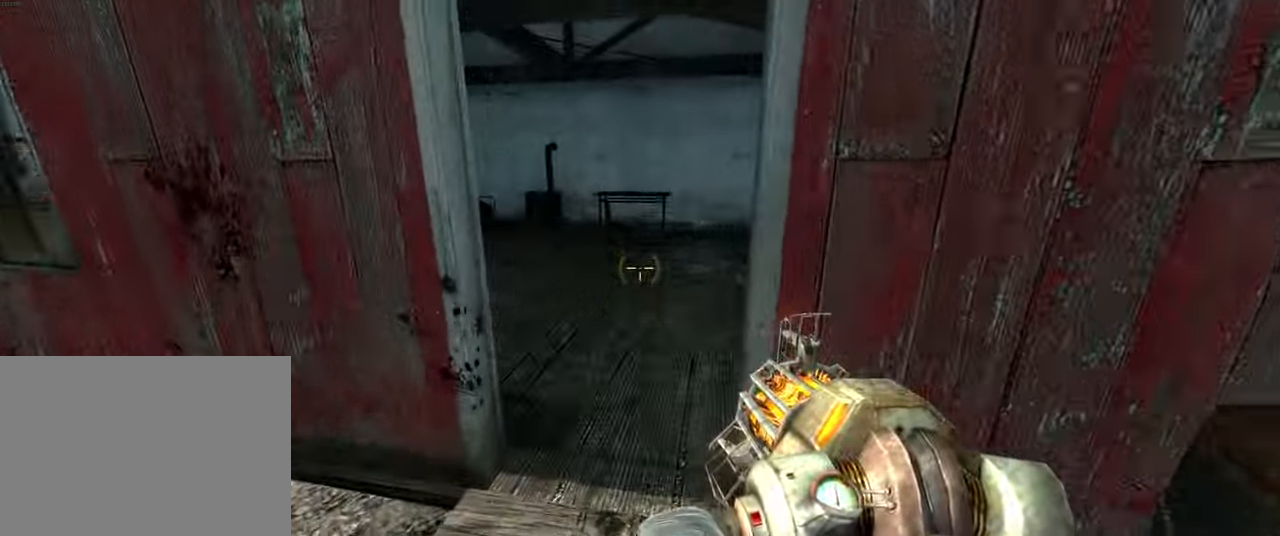
{"keys": ["d", "w"], "mouse": [], "events": [[16, "a", "up"], [500, "d", "down"]]}
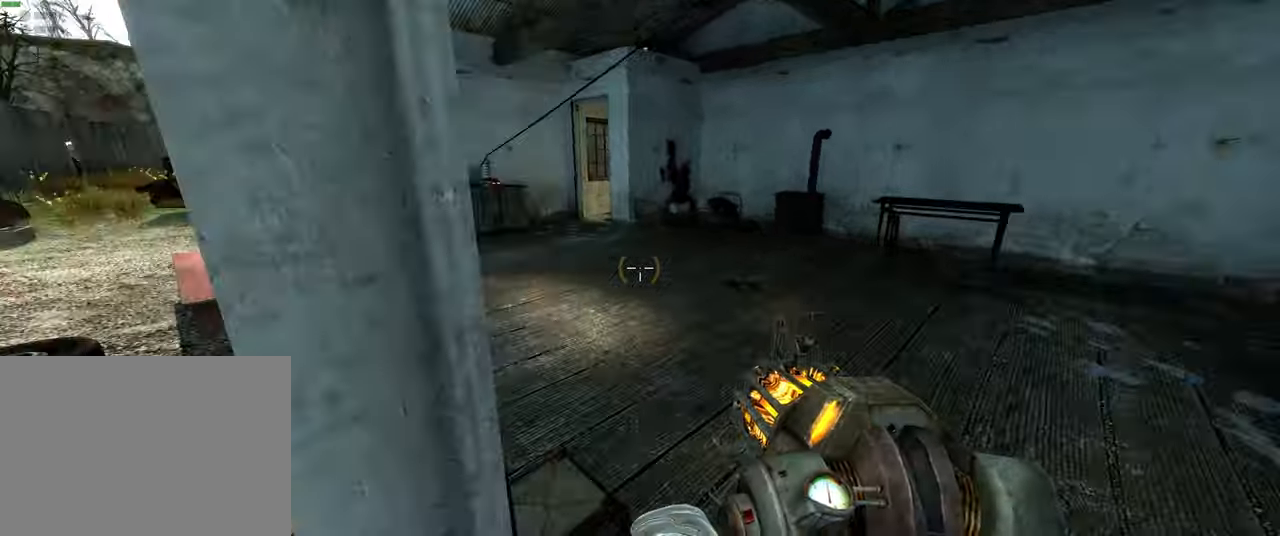
{"keys": ["w"], "mouse": [], "events": [[267, "d", "up"]]}
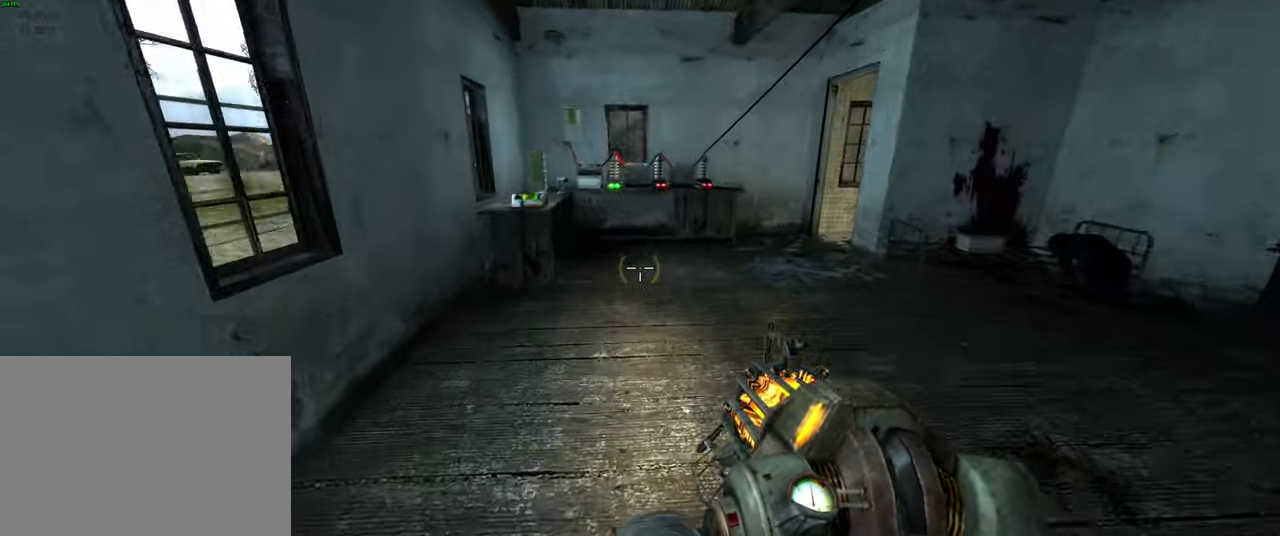
{"keys": ["w"], "mouse": [], "events": []}
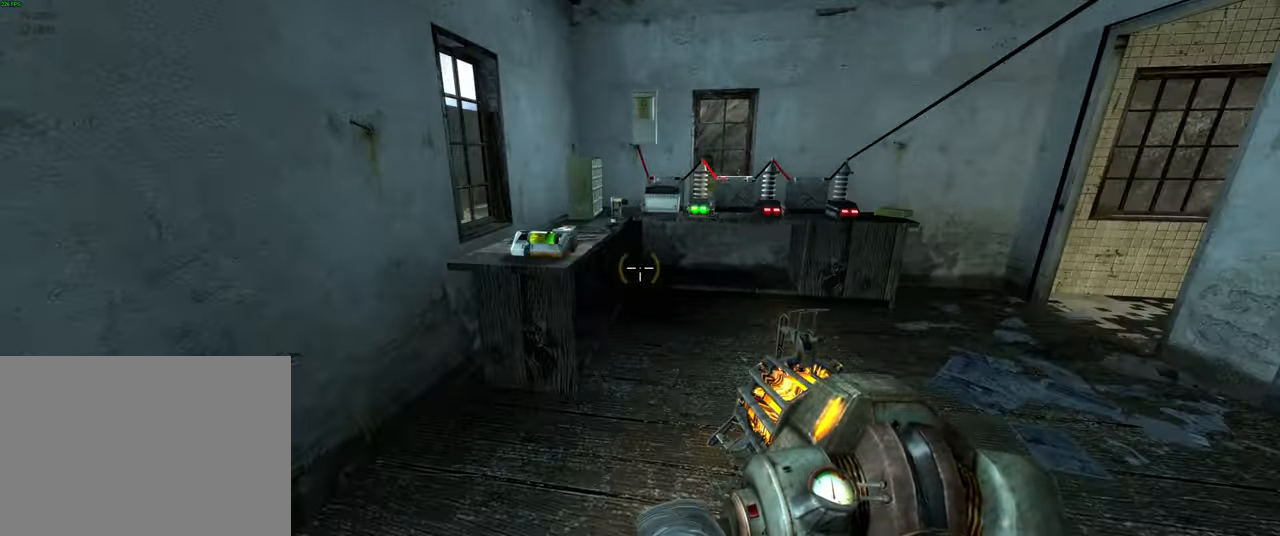
{"keys": ["d", "w"], "mouse": [], "events": [[67, "d", "down"], [183, "d", "up"], [483, "d", "down"]]}
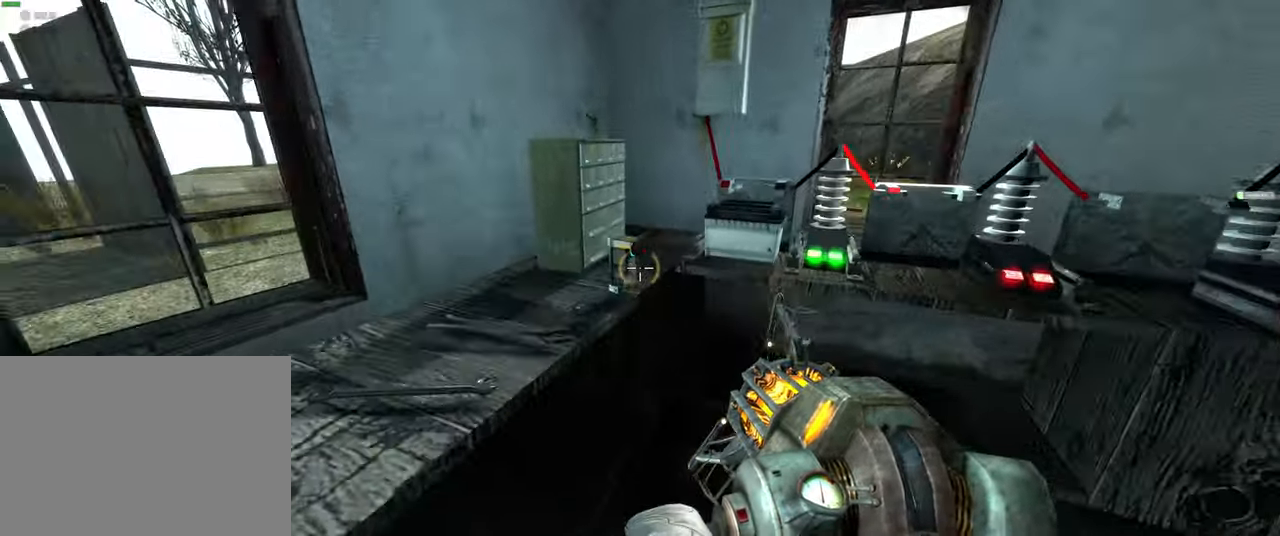
{"keys": ["d"], "mouse": [], "events": [[117, "d", "up"], [183, "d", "down"], [217, "w", "up"]]}
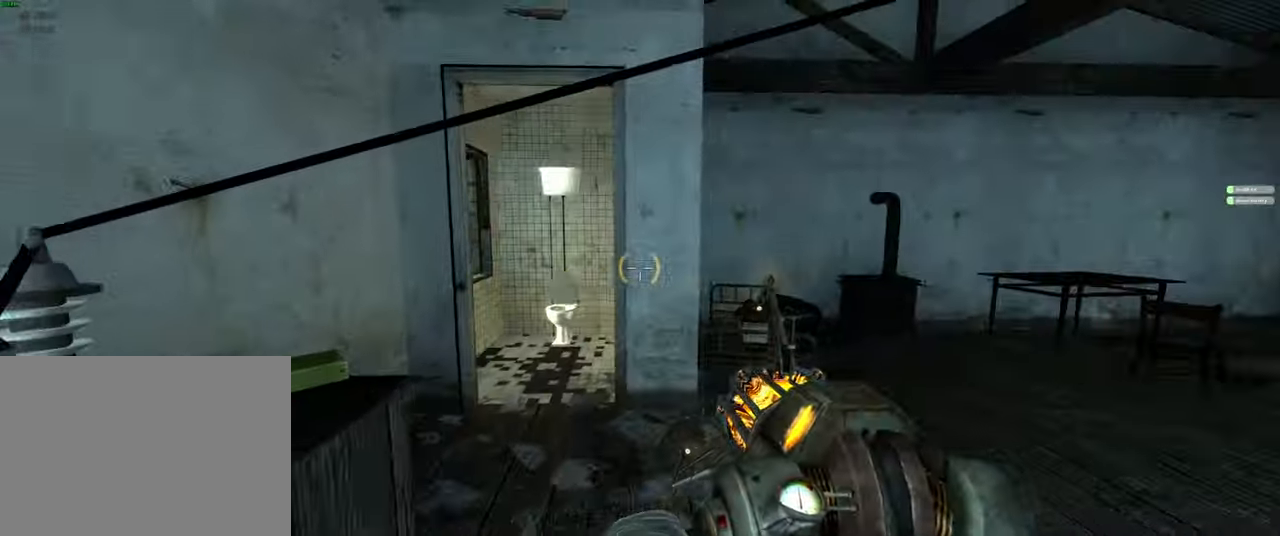
{"keys": ["d", "w"], "mouse": [], "events": [[333, "w", "down"]]}
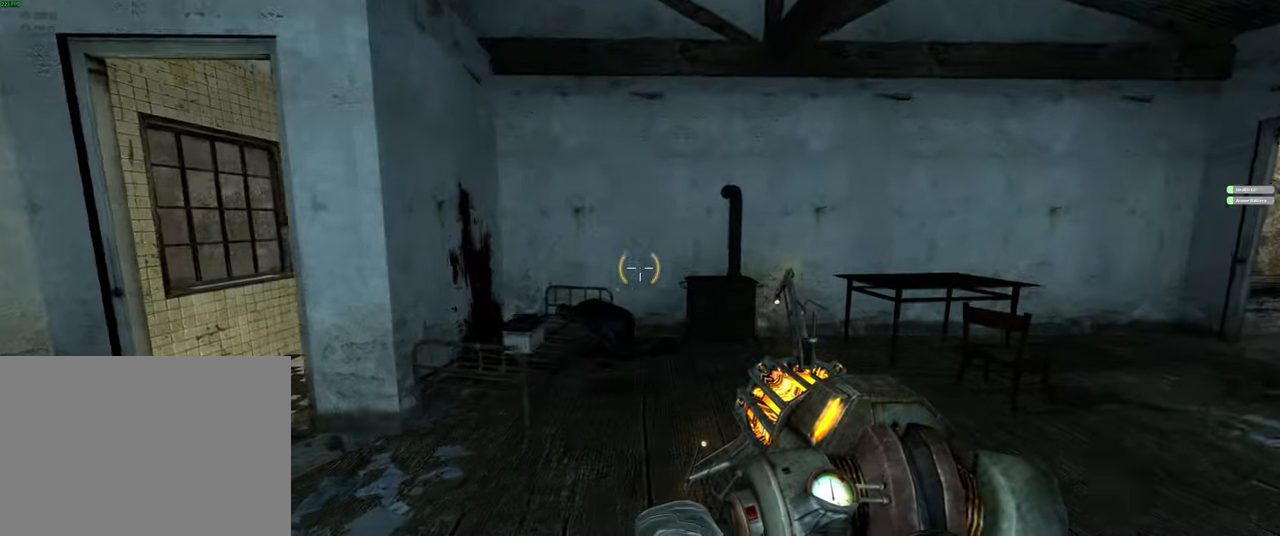
{"keys": [], "mouse": [], "events": [[17, "d", "up"], [300, "d", "down"], [333, "w", "up"], [417, "d", "up"]]}
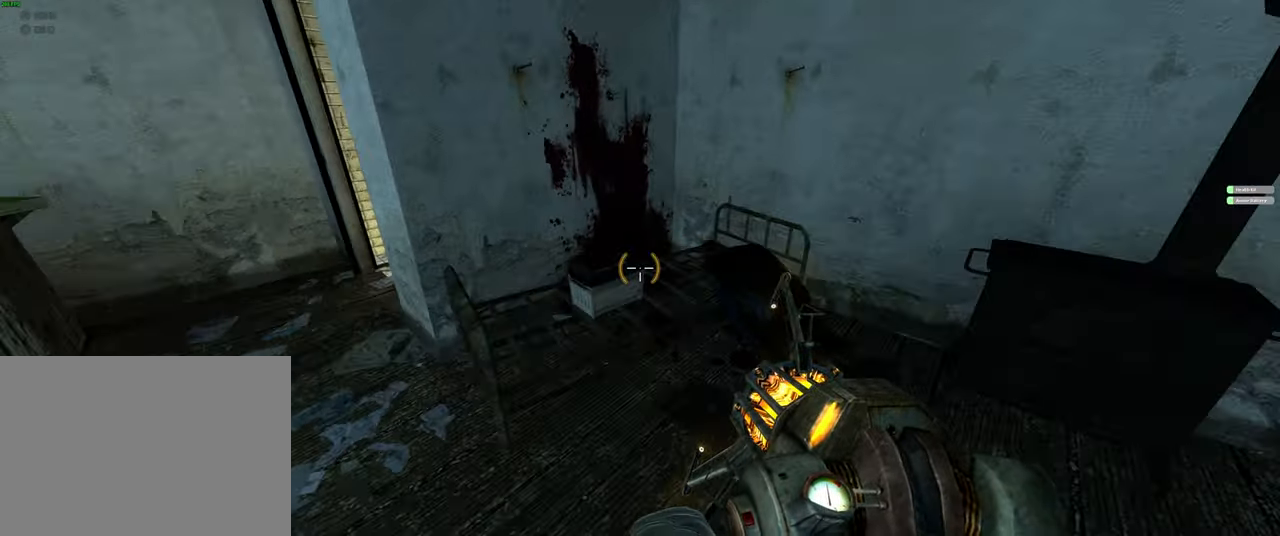
{"keys": ["d"], "mouse": [], "events": [[367, "d", "down"]]}
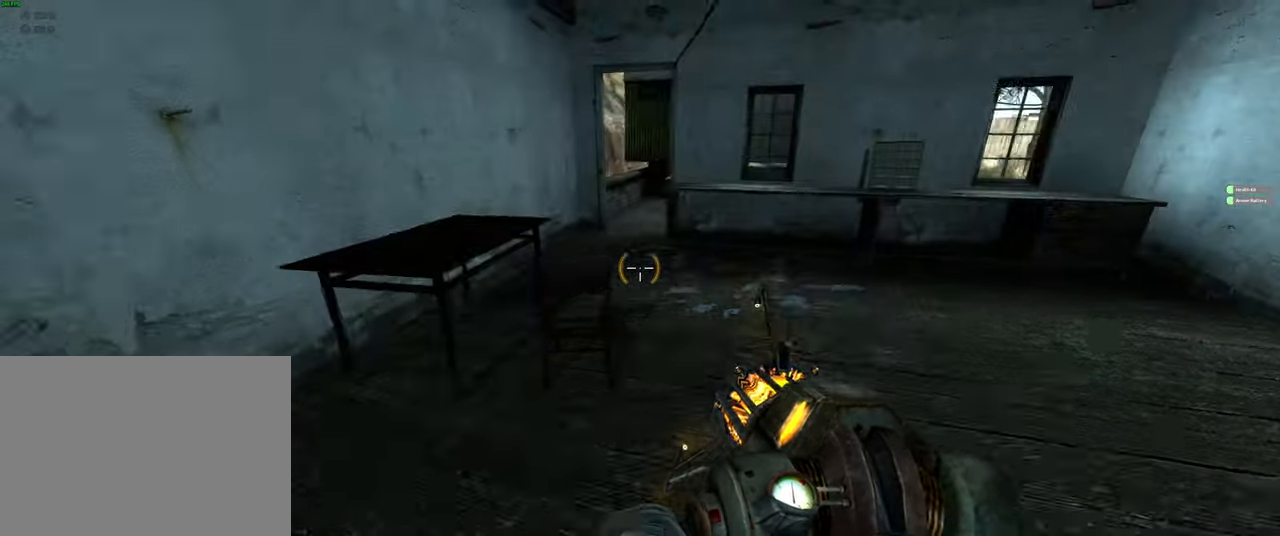
{"keys": ["d", "w"], "mouse": [], "events": [[33, "w", "down"], [100, "d", "up"], [467, "d", "down"]]}
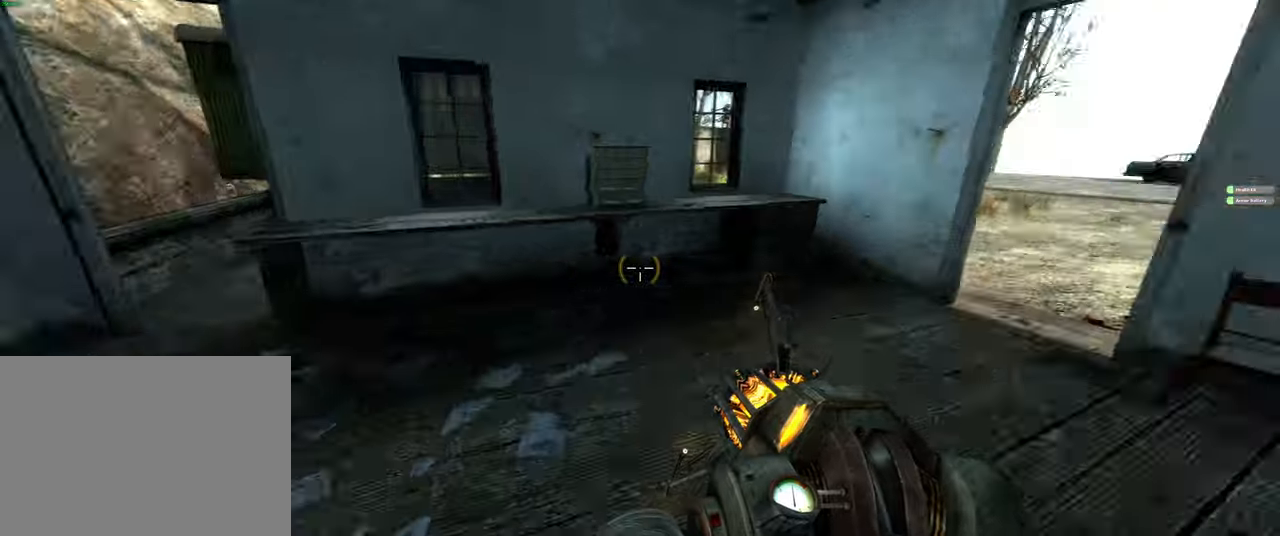
{"keys": ["a", "w"], "mouse": [], "events": [[150, "d", "up"], [350, "a", "down"]]}
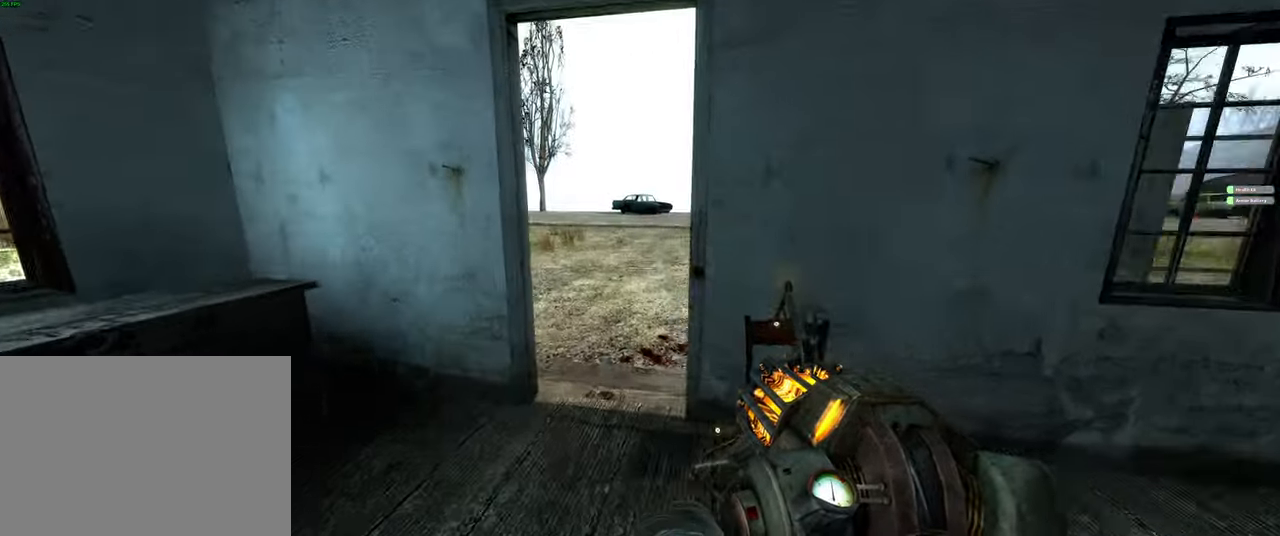
{"keys": ["w"], "mouse": [], "events": [[34, "a", "up"], [200, "a", "down"], [300, "a", "up"]]}
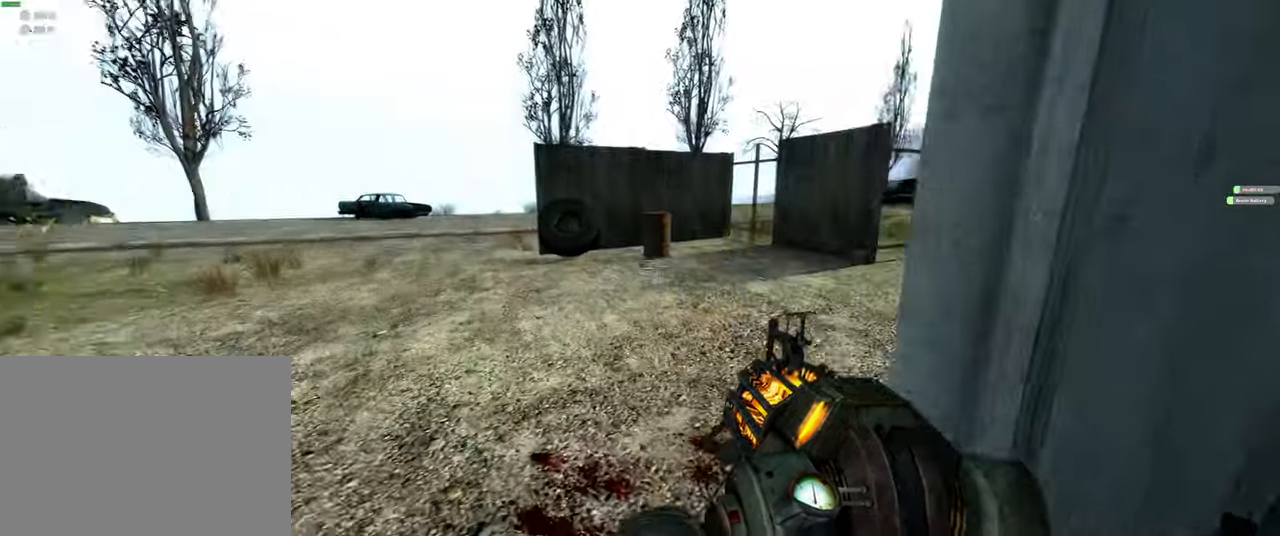
{"keys": [], "mouse": [], "events": [[117, "w", "up"]]}
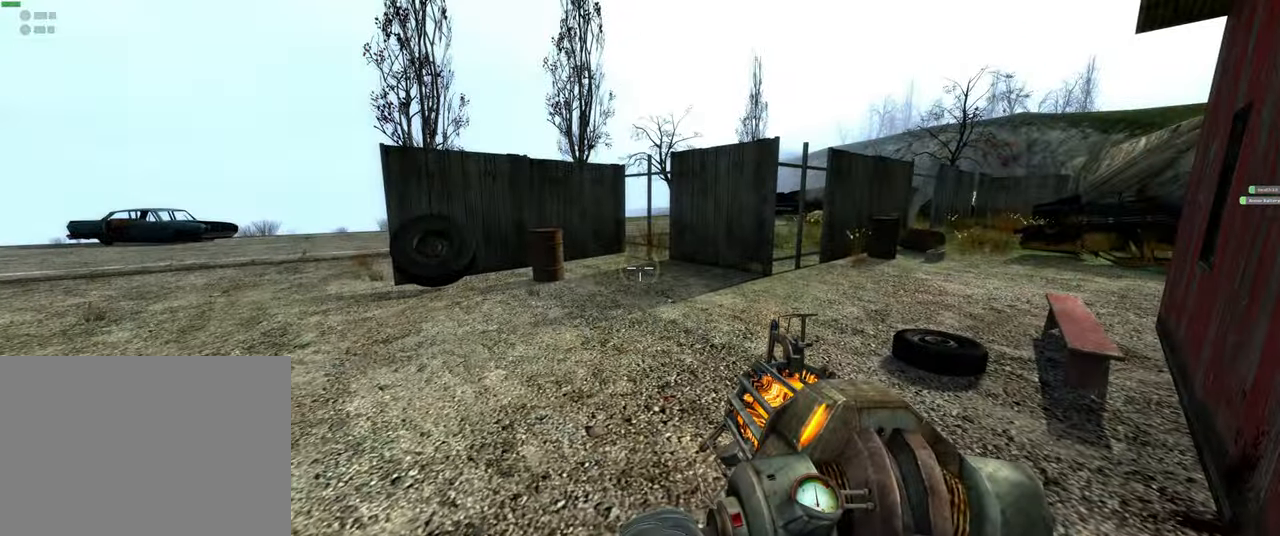
{"keys": [], "mouse": [], "events": [[300, "d", "down"], [467, "d", "up"]]}
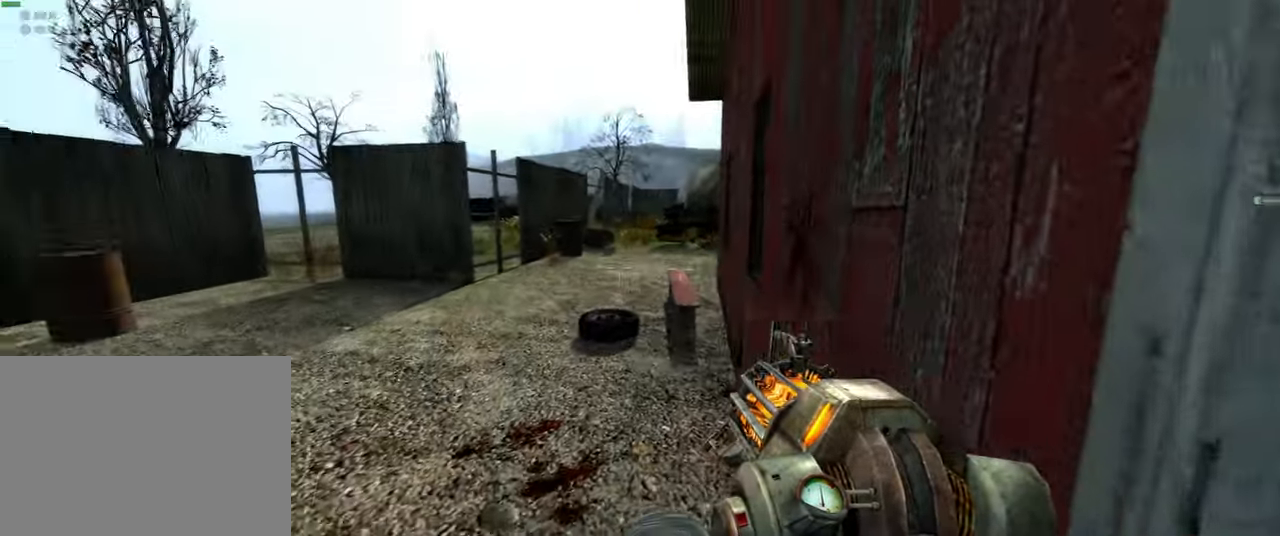
{"keys": [], "mouse": [], "events": []}
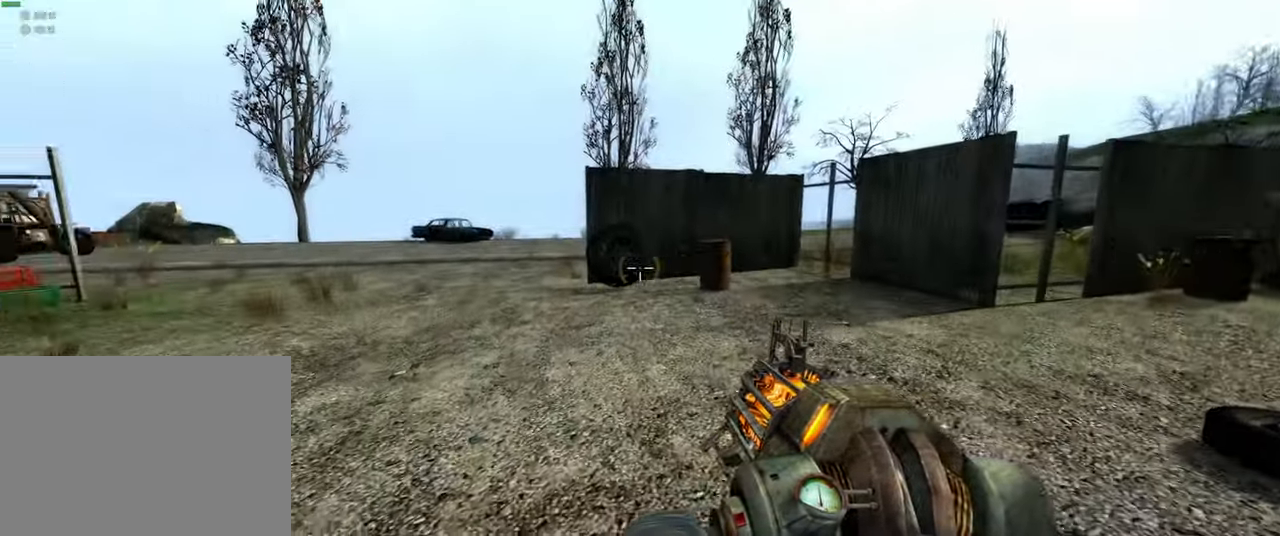
{"keys": [], "mouse": [], "events": []}